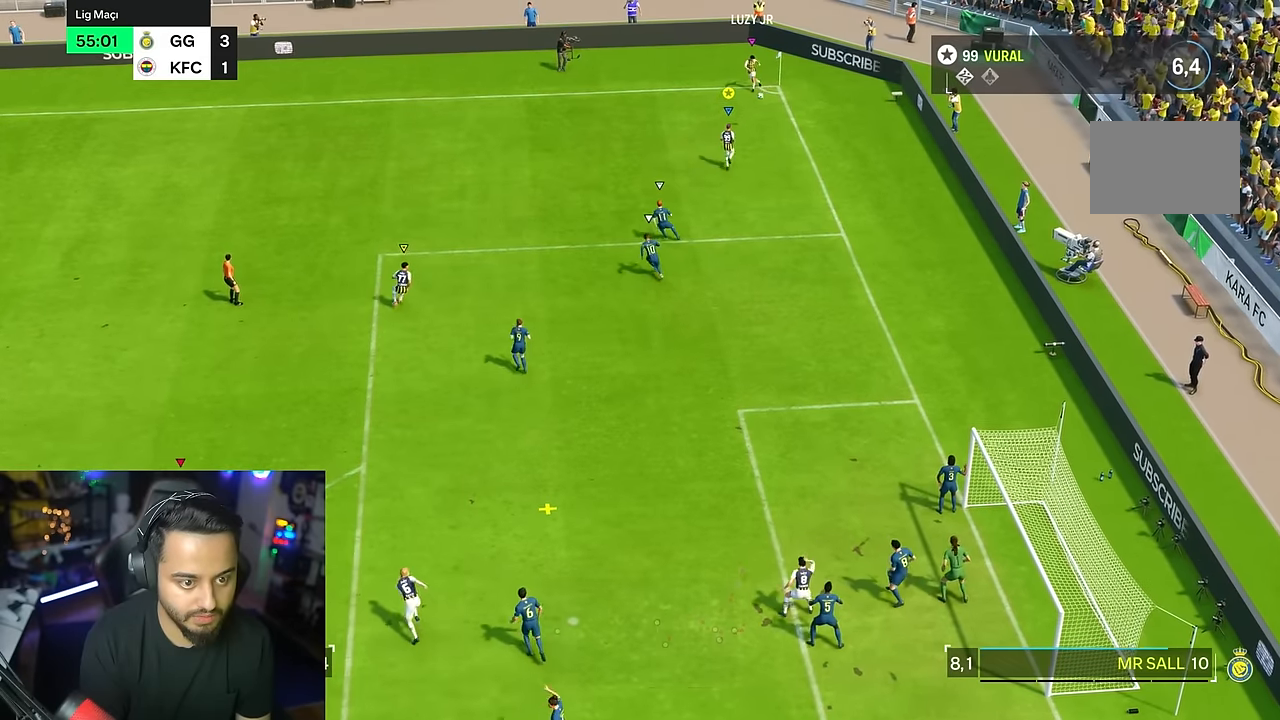
Gameplay with a controller (PlayStation layout); each line is a JSON object with the inputs held at the frame after it (dt_ms = milliseconds from this image to that frame). "events" lists button and stick changes between this image and that frame as [ms after this image, input, new state], when the widget could be followed in between. Not read: L1 L3 R3.
{"dt_ms": 500, "buttons": [], "left_stick": "down-left", "right_stick": "center", "events": [[300, "left_stick", "down-left"]]}
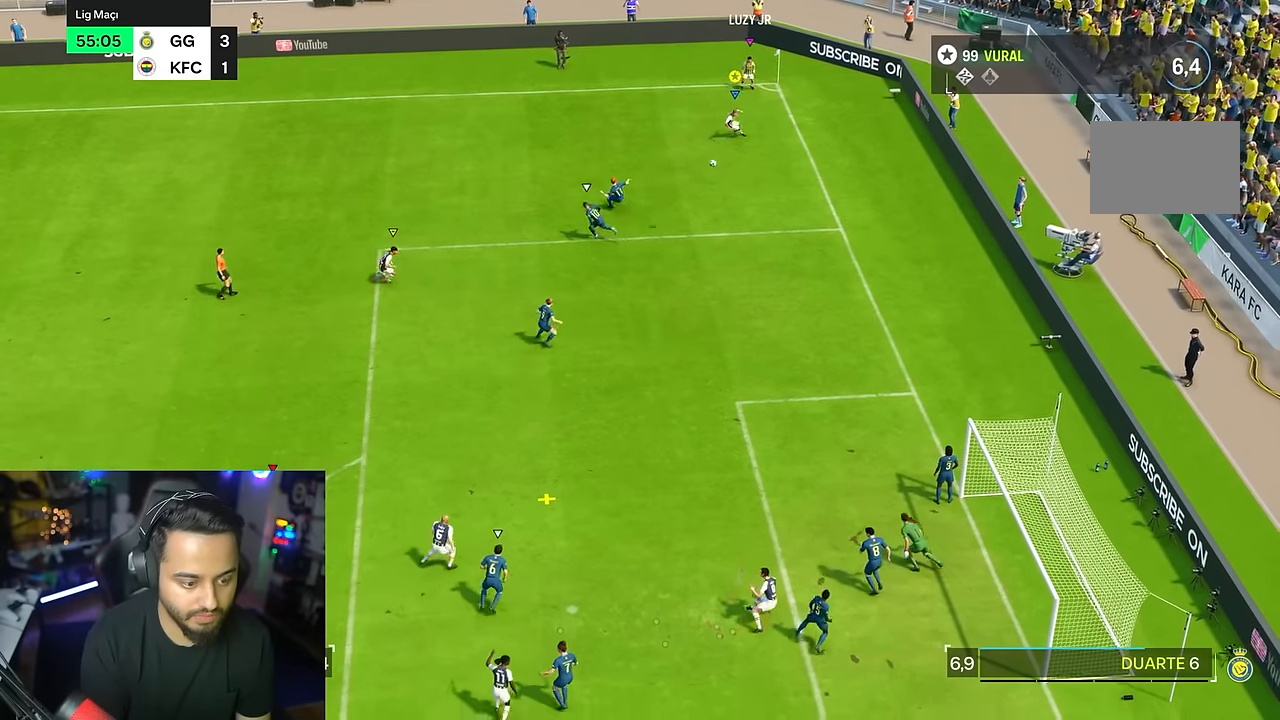
{"dt_ms": 500, "buttons": [], "left_stick": "down", "right_stick": "center", "events": [[167, "left_stick", "down"]]}
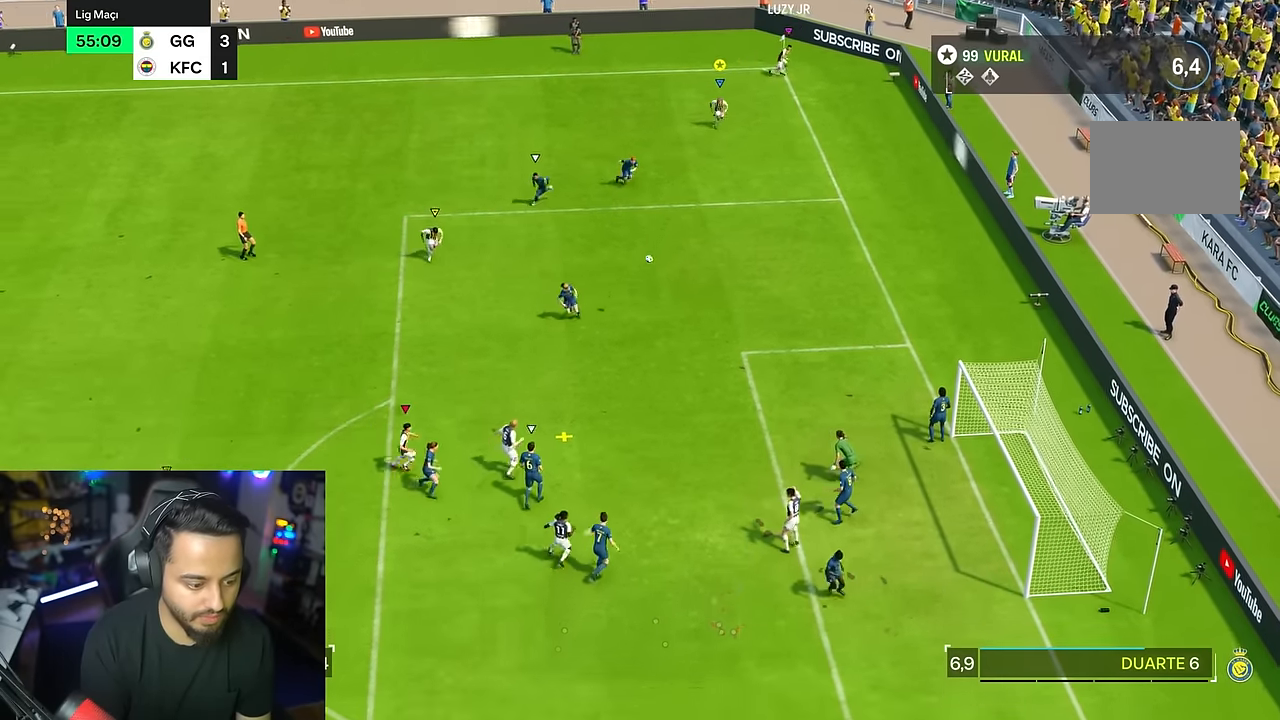
{"dt_ms": 500, "buttons": [], "left_stick": "down", "right_stick": "center", "events": []}
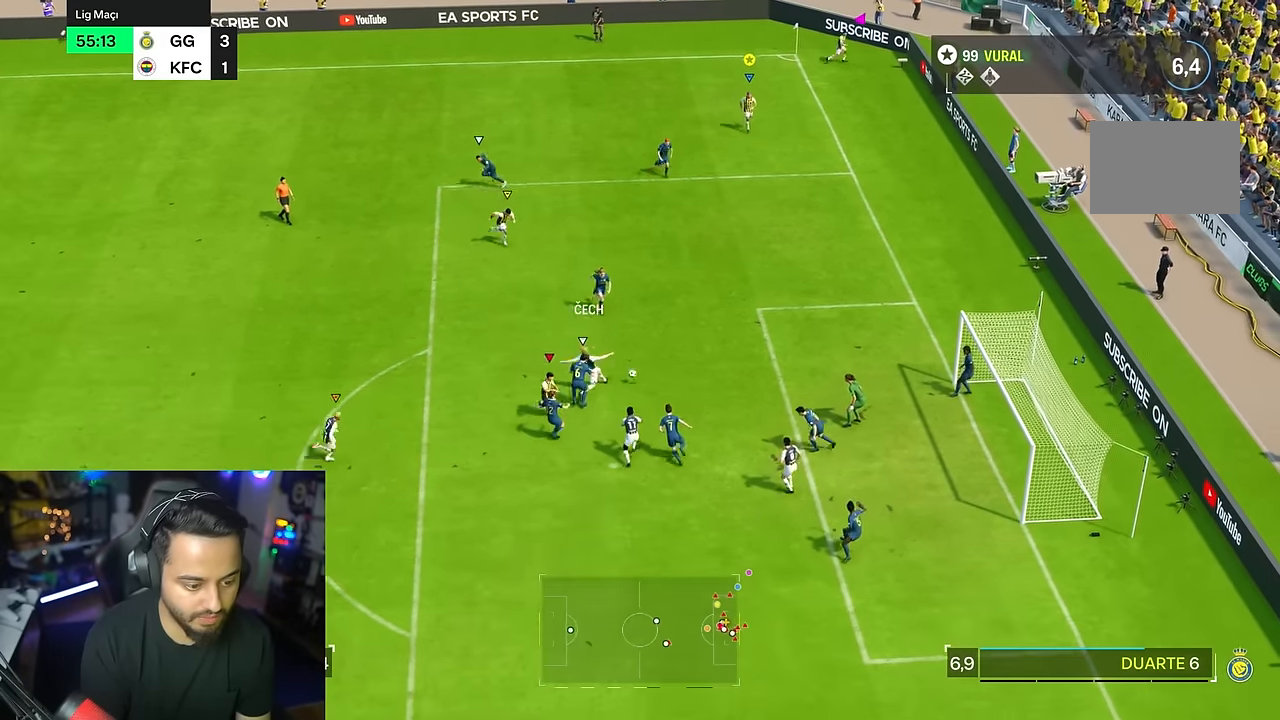
{"dt_ms": 500, "buttons": [], "left_stick": "down", "right_stick": "center", "events": []}
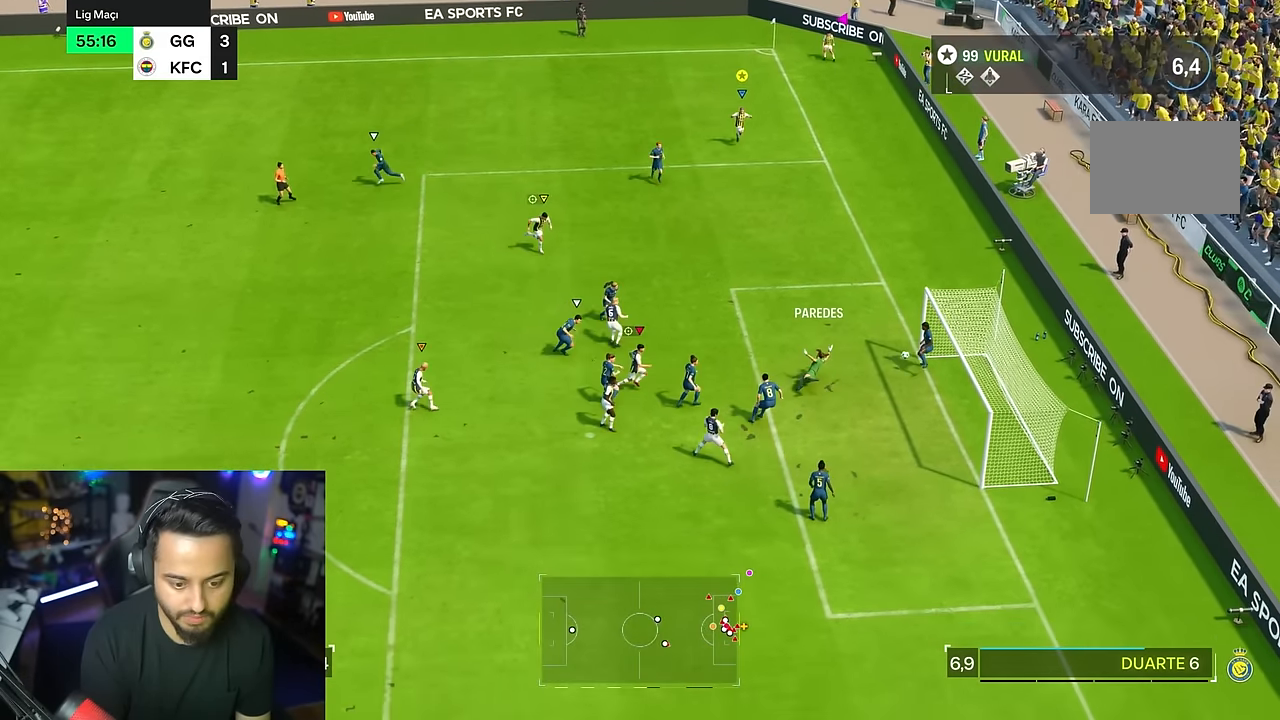
{"dt_ms": 500, "buttons": [], "left_stick": "down", "right_stick": "center", "events": []}
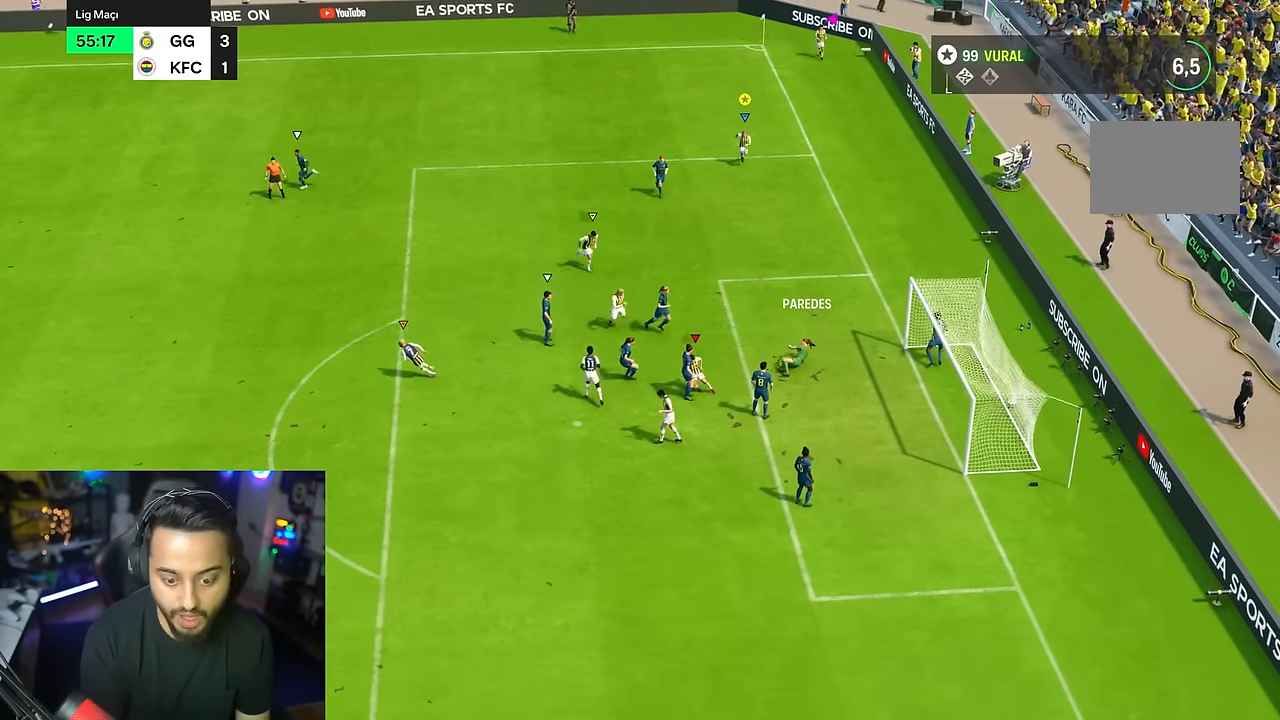
{"dt_ms": 500, "buttons": [], "left_stick": "center", "right_stick": "center", "events": [[283, "left_stick", "center"]]}
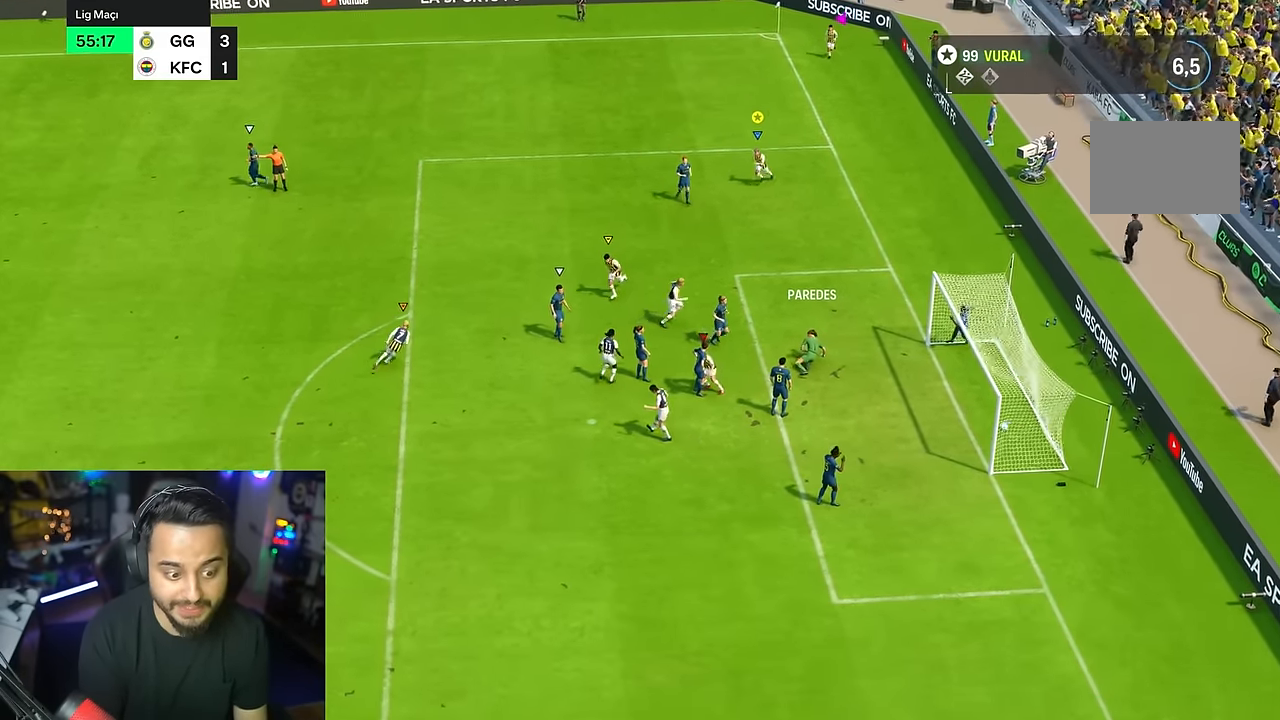
{"dt_ms": 500, "buttons": [], "left_stick": "center", "right_stick": "center", "events": []}
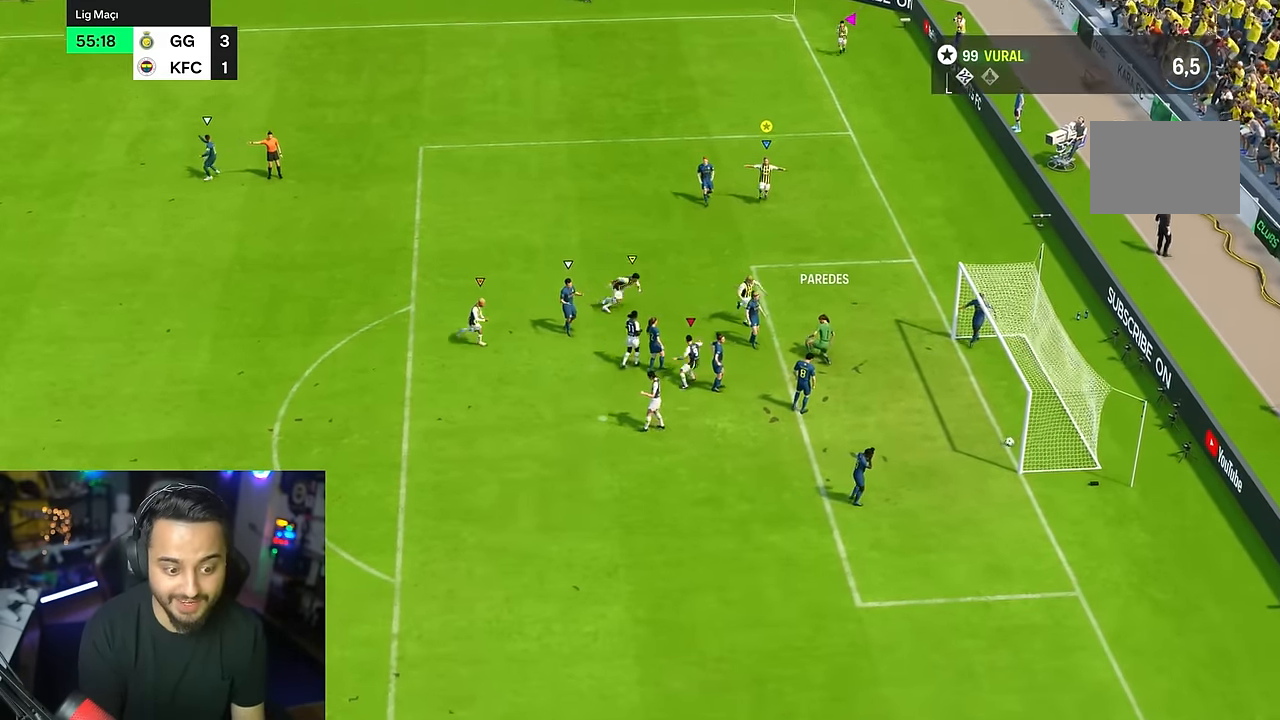
{"dt_ms": 500, "buttons": [], "left_stick": "center", "right_stick": "center", "events": []}
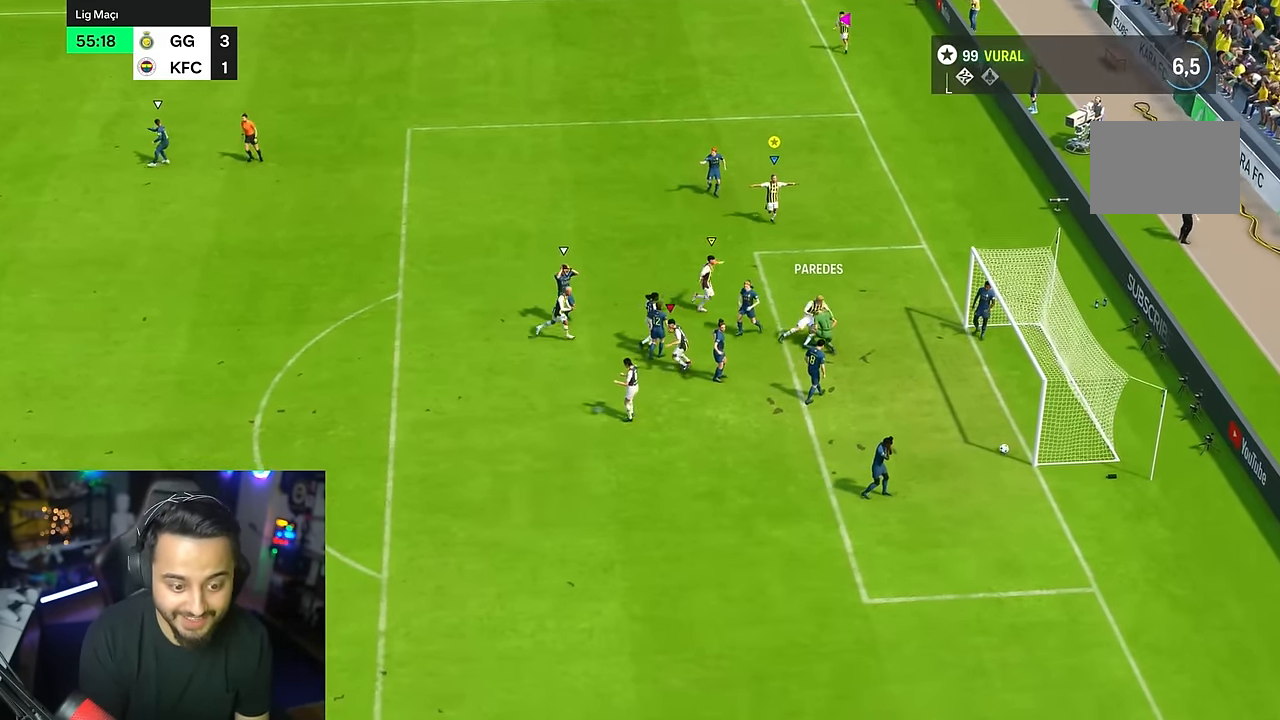
{"dt_ms": 500, "buttons": [], "left_stick": "center", "right_stick": "center", "events": []}
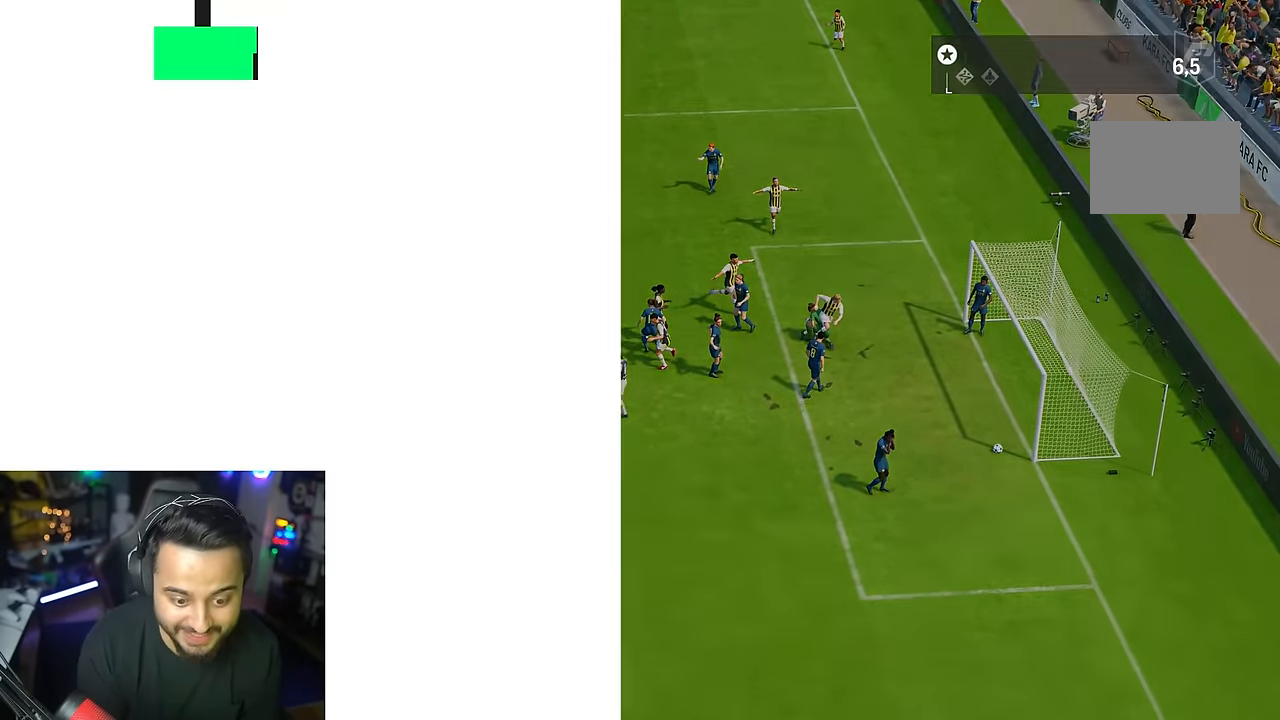
{"dt_ms": 500, "buttons": [], "left_stick": "center", "right_stick": "center"}
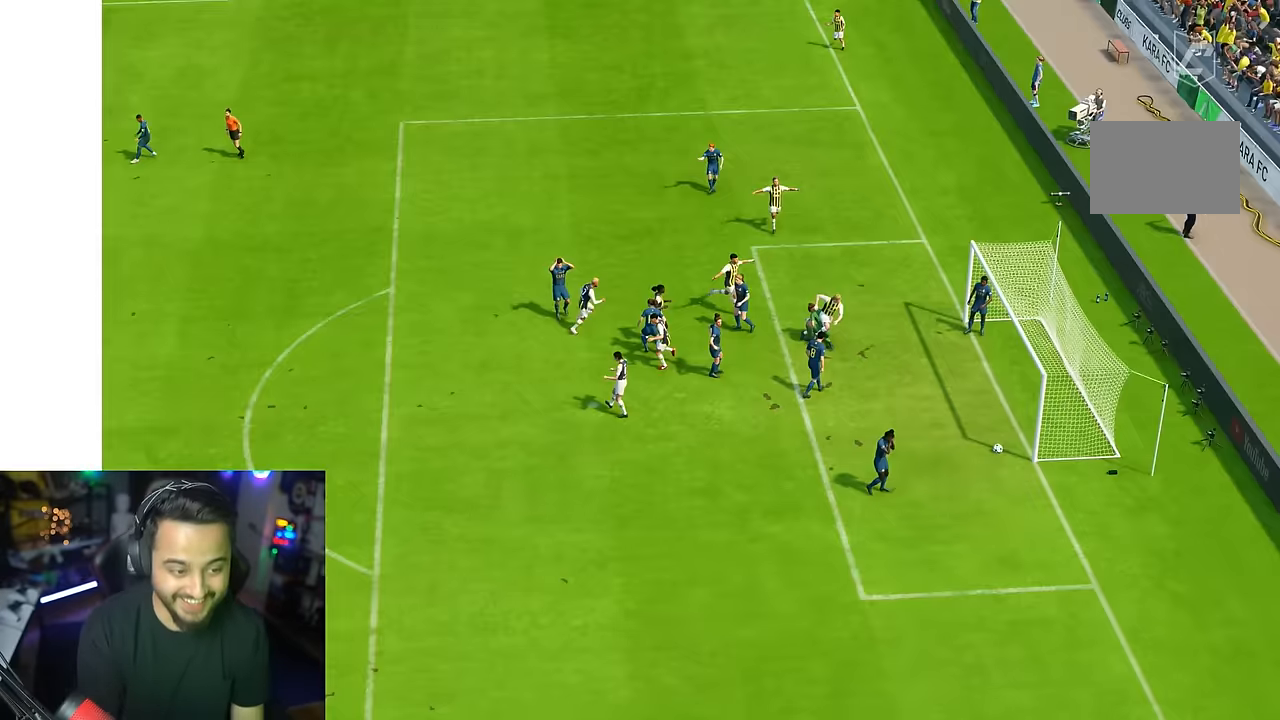
{"dt_ms": 1000, "buttons": [], "left_stick": "center", "right_stick": "center"}
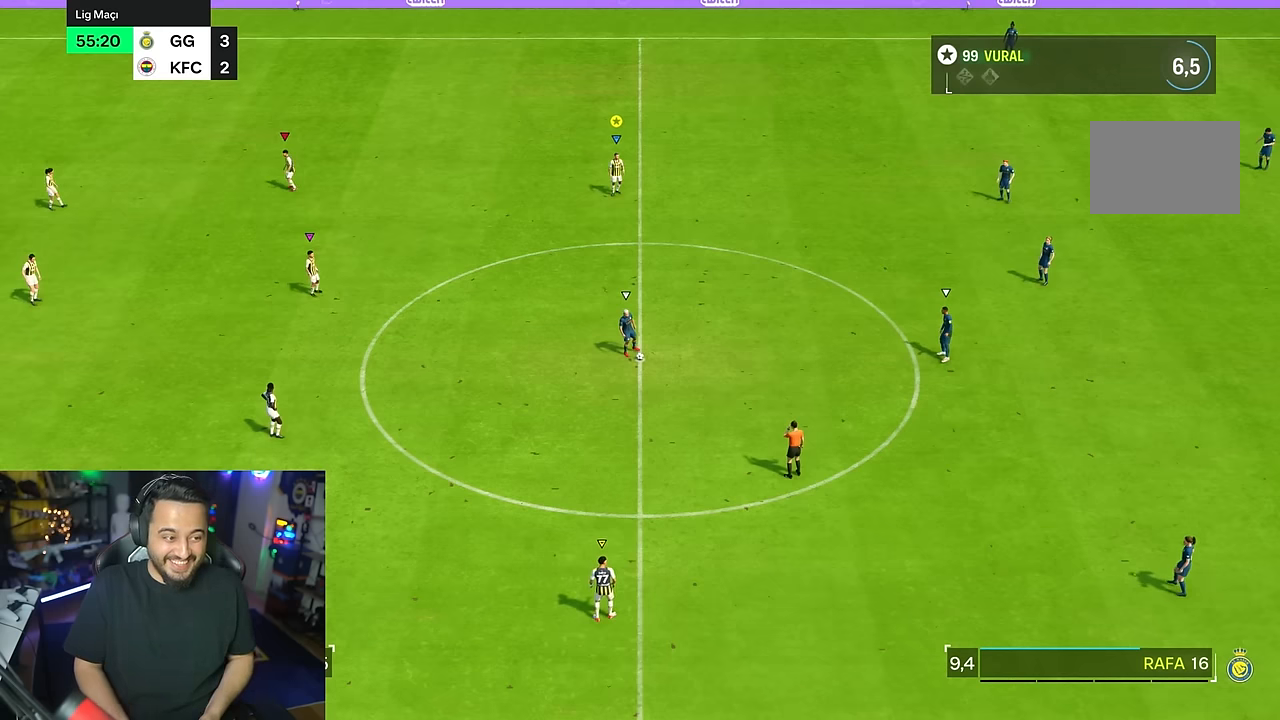
{"dt_ms": 500, "buttons": ["R2"], "left_stick": "down-right", "right_stick": "center", "events": [[300, "left_stick", "down-right"], [484, "R2", "down"]]}
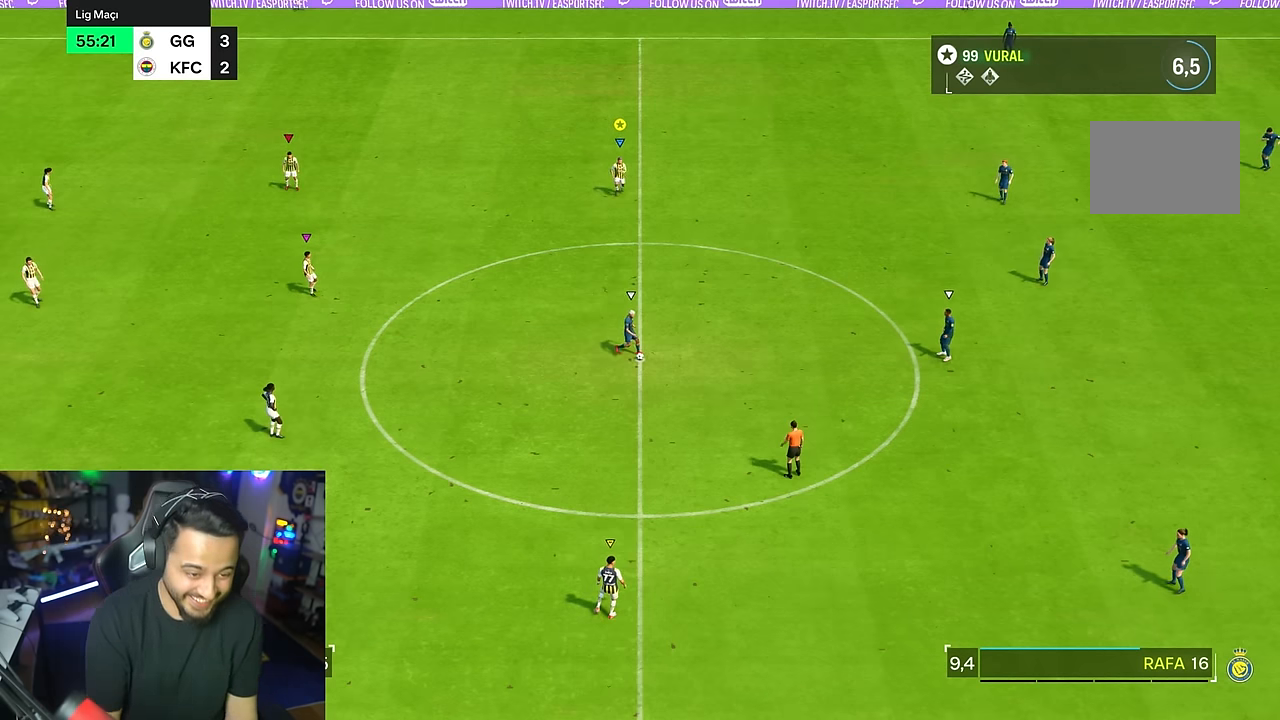
{"dt_ms": 500, "buttons": ["R2"], "left_stick": "down-right", "right_stick": "center", "events": []}
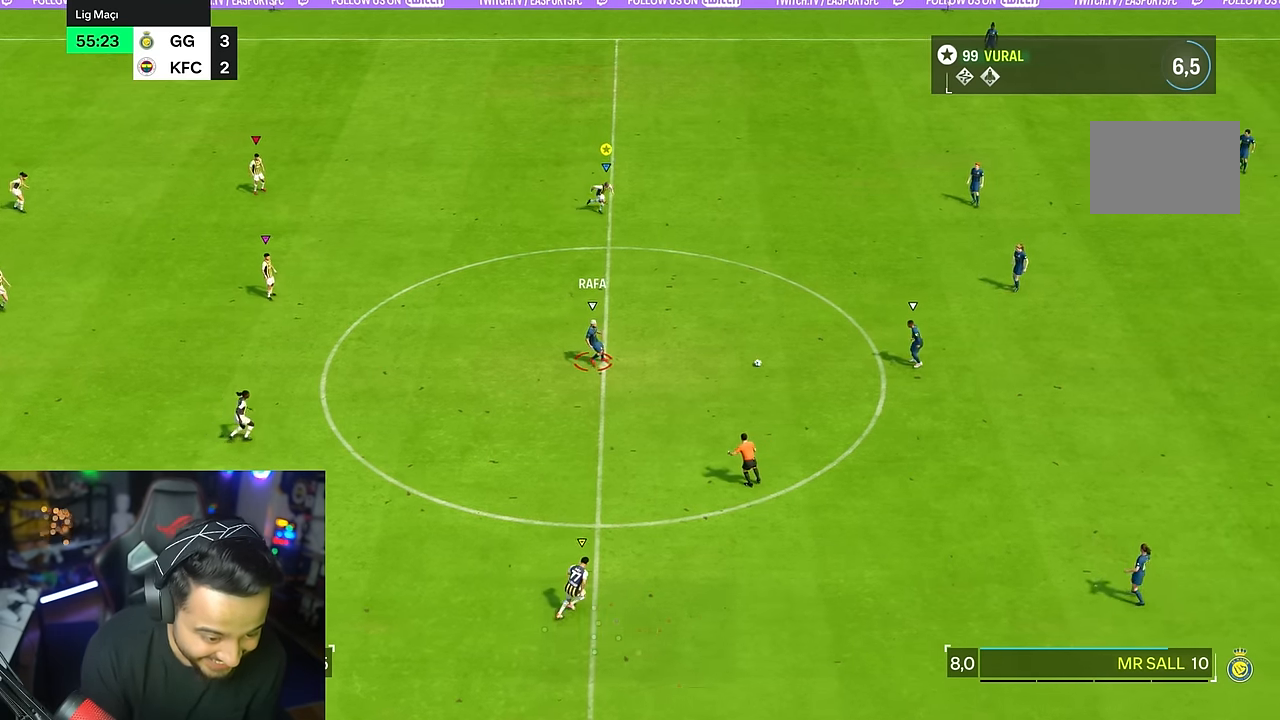
{"dt_ms": 500, "buttons": ["R2"], "left_stick": "down", "right_stick": "center", "events": [[84, "R2", "up"], [284, "R2", "down"], [334, "left_stick", "down"]]}
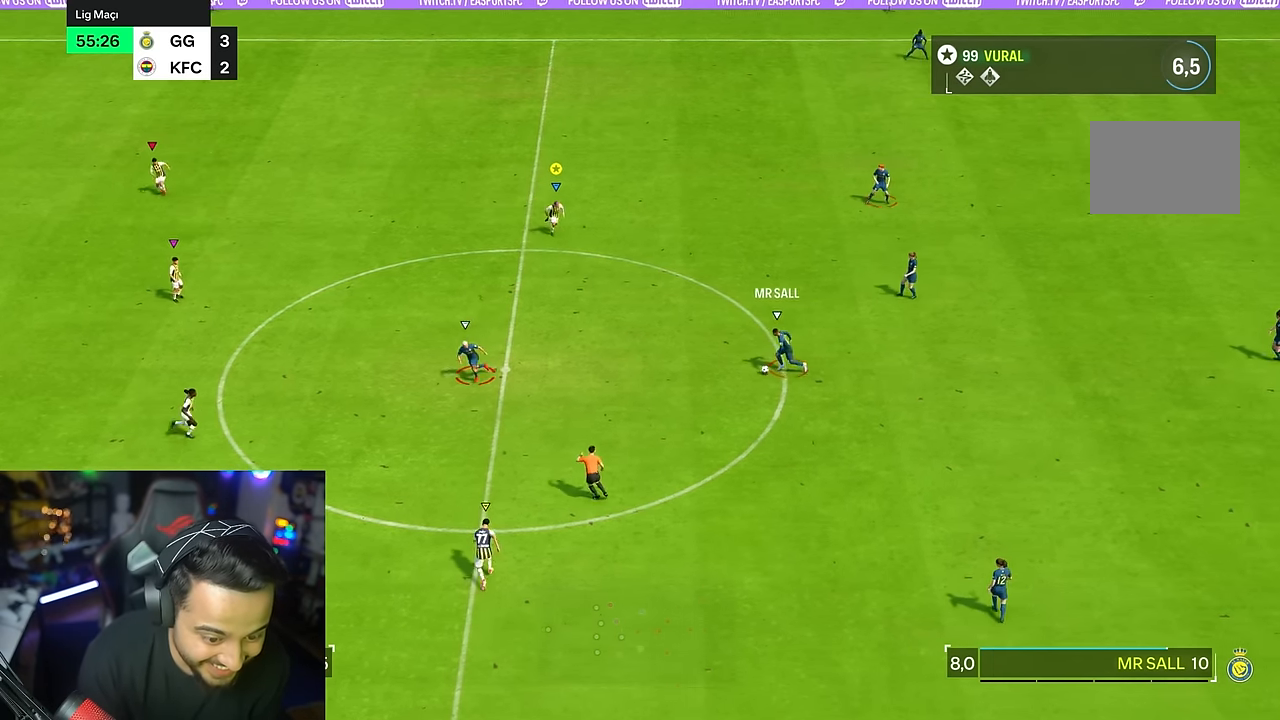
{"dt_ms": 500, "buttons": ["R2"], "left_stick": "down", "right_stick": "center", "events": []}
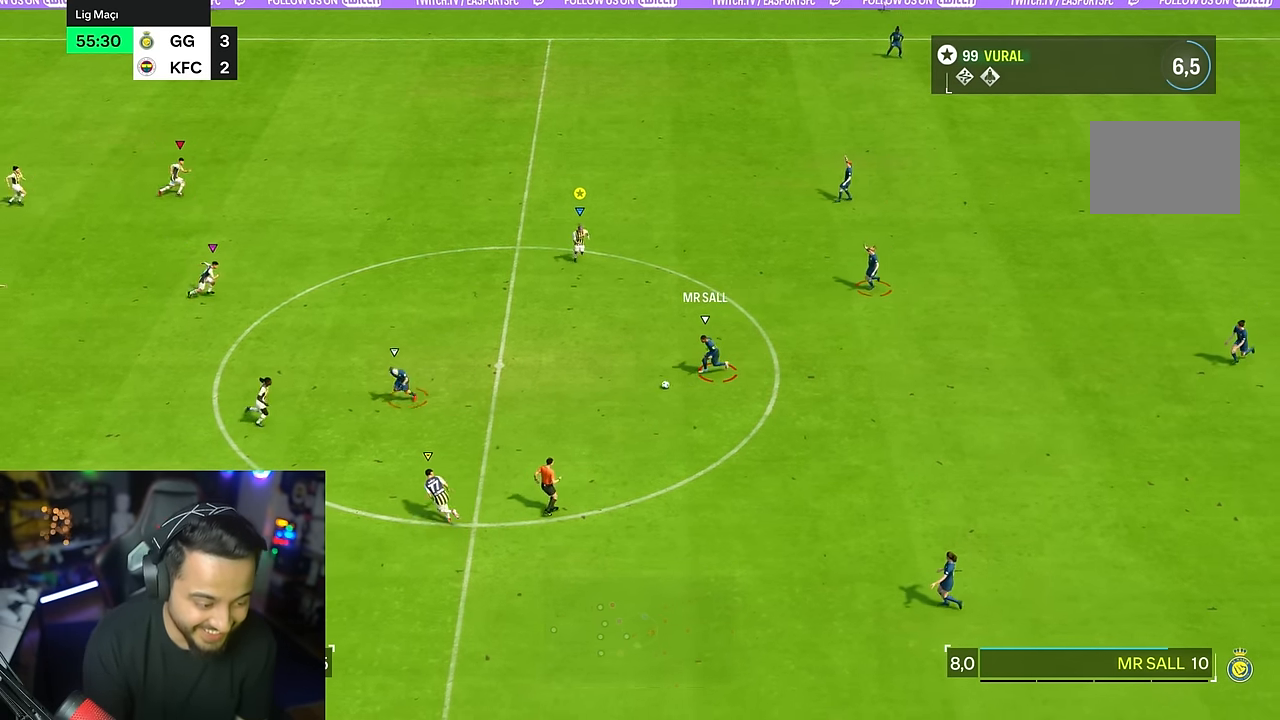
{"dt_ms": 500, "buttons": [], "left_stick": "right", "right_stick": "center", "events": [[250, "left_stick", "center"], [350, "R2", "up"], [434, "left_stick", "down-right"], [500, "left_stick", "right"]]}
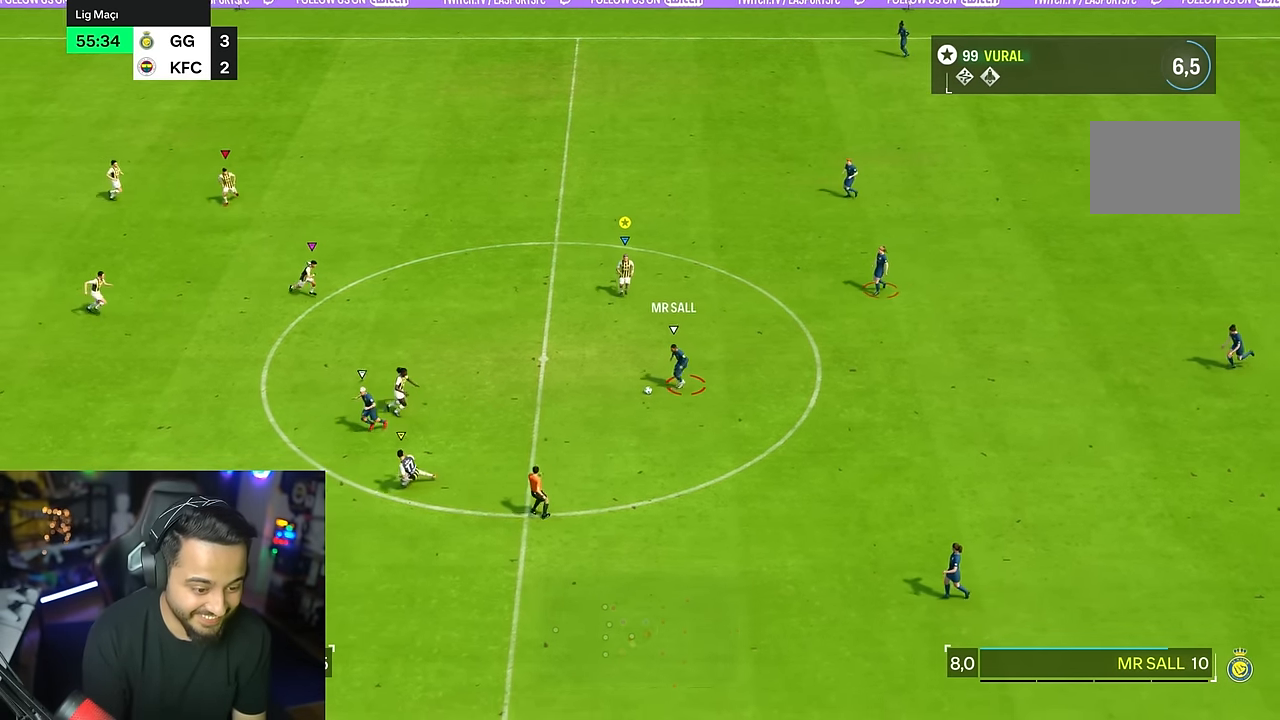
{"dt_ms": 500, "buttons": [], "left_stick": "right", "right_stick": "center", "events": []}
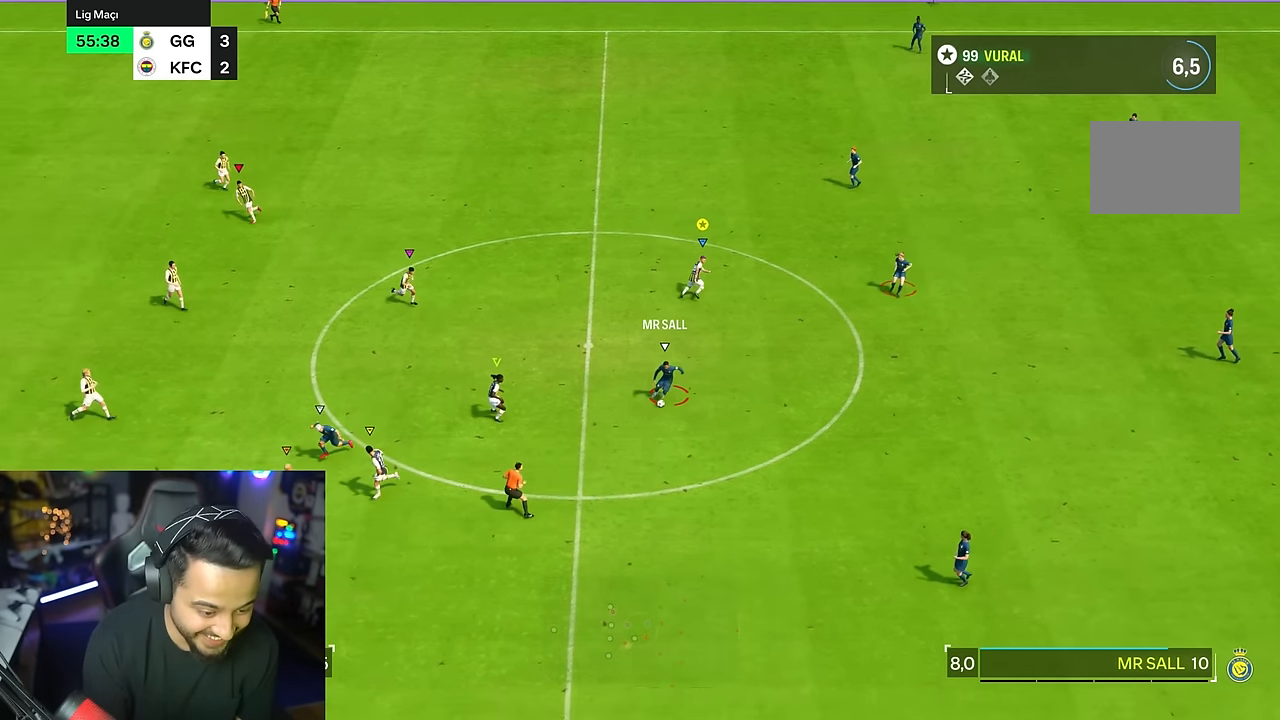
{"dt_ms": 500, "buttons": [], "left_stick": "down-right", "right_stick": "center"}
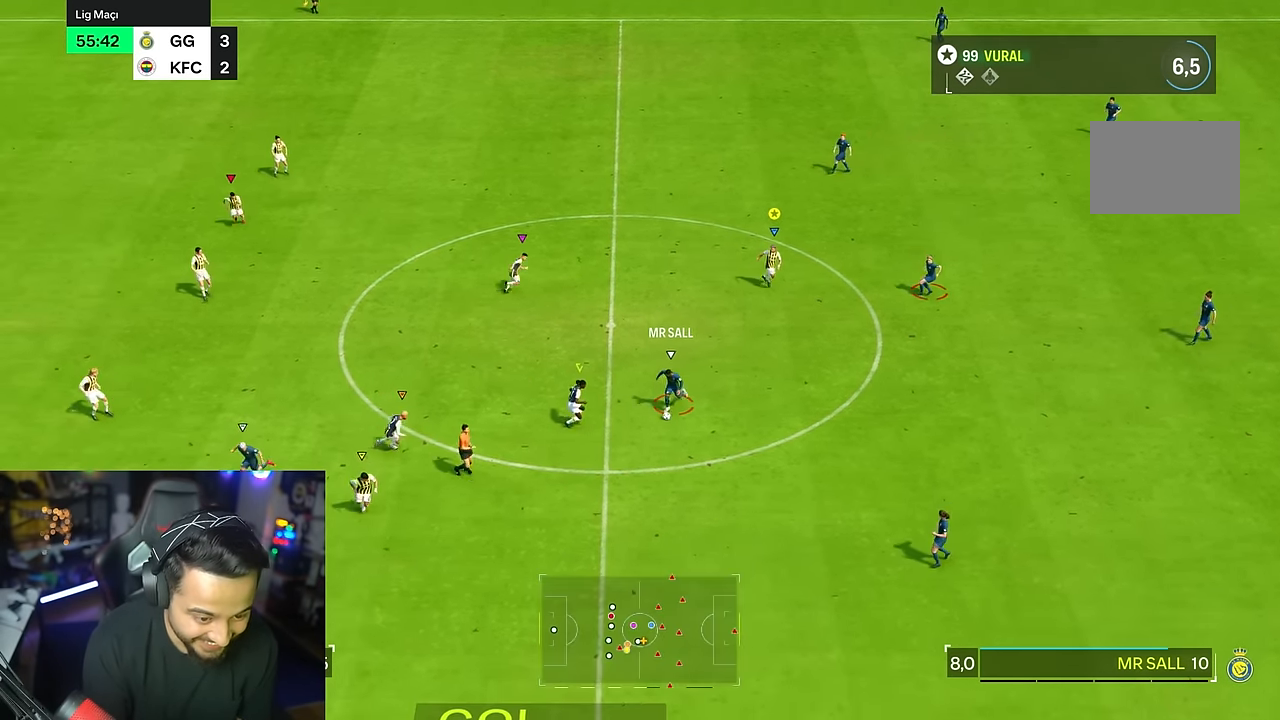
{"dt_ms": 500, "buttons": ["R2"], "left_stick": "down", "right_stick": "center", "events": [[50, "left_stick", "down"], [167, "R2", "down"]]}
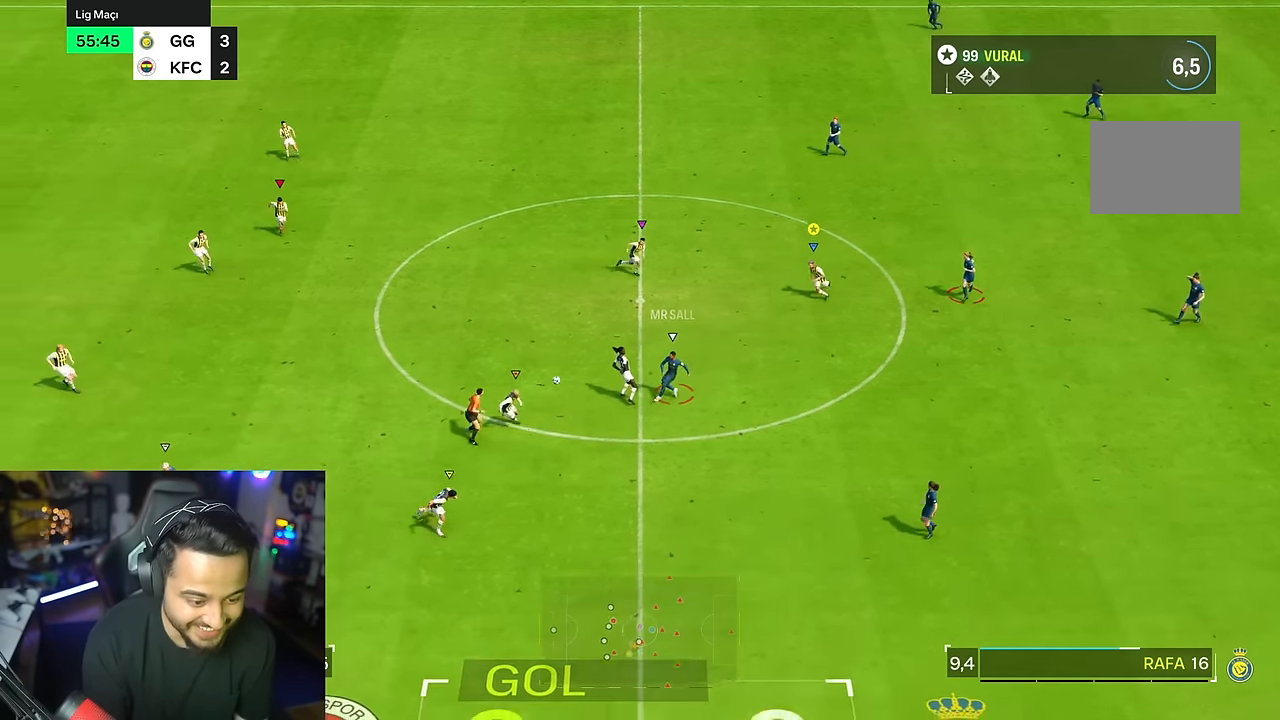
{"dt_ms": 500, "buttons": ["R2"], "left_stick": "down", "right_stick": "center", "events": []}
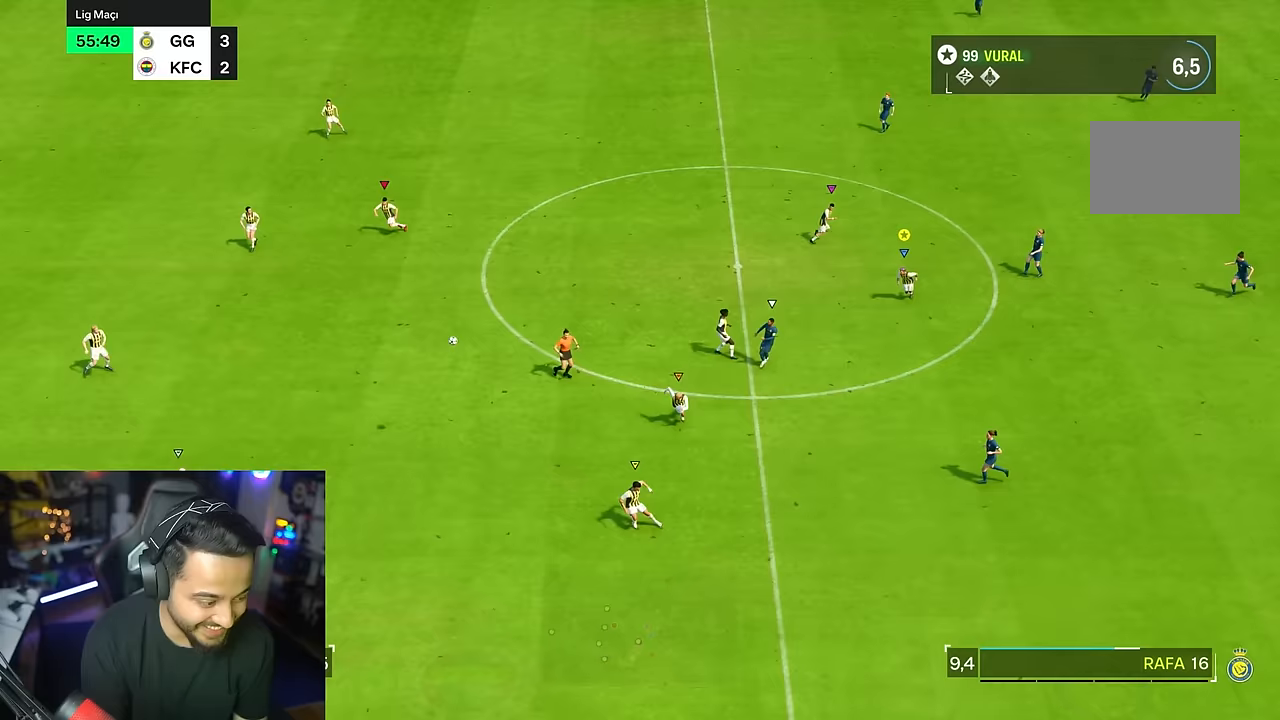
{"dt_ms": 1000, "buttons": ["R2"], "left_stick": "down-left", "right_stick": "center"}